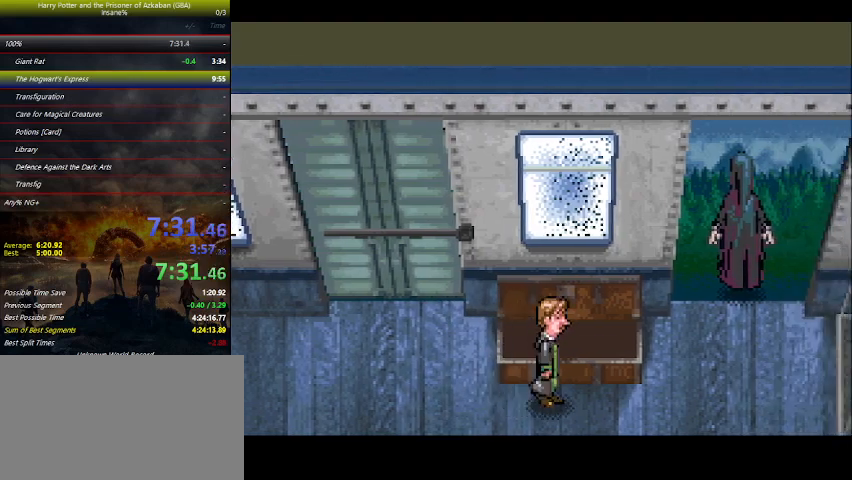
Gameplay with keyboard and mouse; each line is a JSON object with the keys held at the frame after it. "events" lists presses ("down") and releases ("up") of "a", "ctrl", "d", "down", "e", "escape", "f", "f1", "f4", "left", "q", "r", "return", "right", "s", "shift", "space", "tab", "up", "w" and "z" between this image and that frame as [ms after this image, input, new state], when the widget could be followed in between. No other keys are recorded. Mouse buttons are not recorded. Not read: mouse_move.
{"keys": [], "events": [[367, "space", "down"], [500, "space", "up"]]}
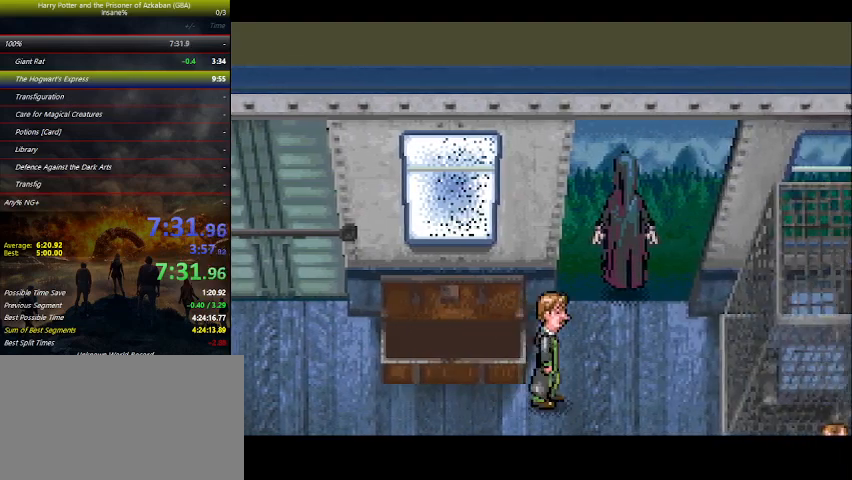
{"keys": ["space"], "events": [[33, "space", "down"], [100, "space", "up"], [133, "space", "down"], [167, "space", "up"], [233, "space", "down"], [267, "space", "up"], [333, "space", "down"], [367, "space", "up"], [433, "space", "down"]]}
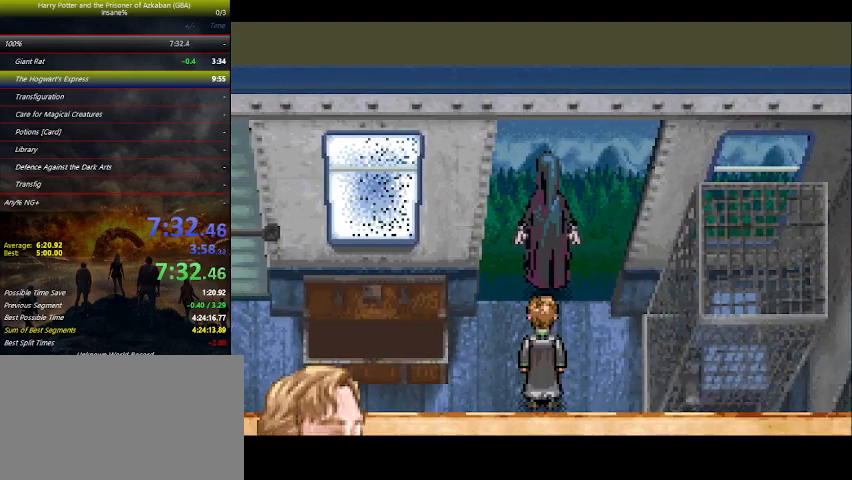
{"keys": [], "events": [[67, "space", "up"], [100, "space", "down"], [200, "space", "up"], [233, "space", "down"], [300, "space", "up"], [333, "space", "down"], [400, "space", "up"], [433, "space", "down"], [467, "space", "up"]]}
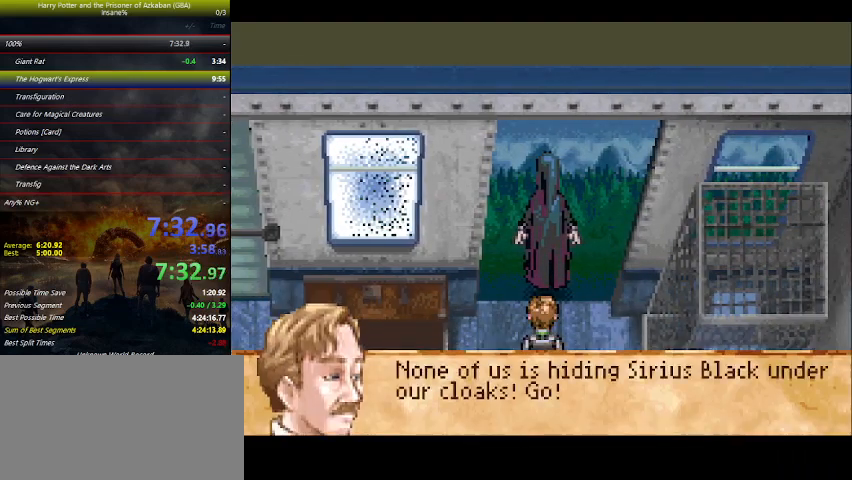
{"keys": [], "events": [[33, "space", "down"], [67, "space", "up"], [133, "space", "down"], [167, "space", "up"], [233, "space", "down"], [300, "space", "up"], [367, "space", "down"], [400, "space", "up"], [433, "space", "down"], [500, "space", "up"]]}
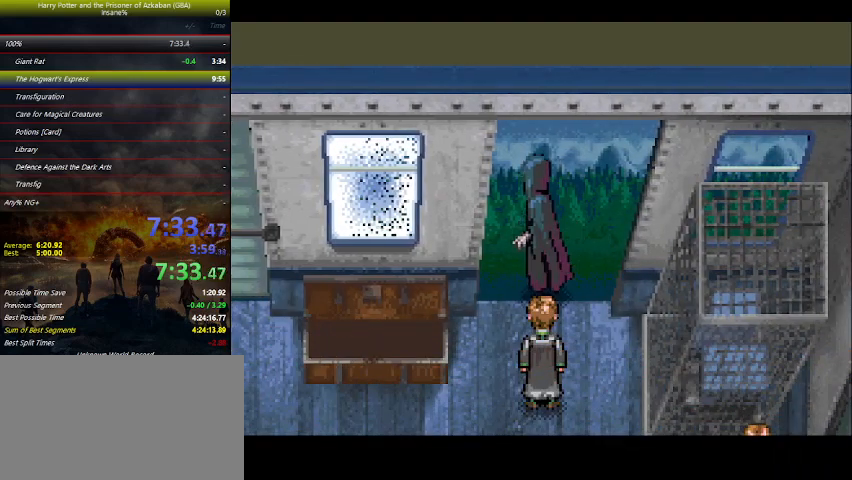
{"keys": ["space"], "events": [[33, "space", "down"], [100, "space", "up"], [133, "space", "down"], [233, "space", "up"], [367, "space", "down"], [433, "space", "up"], [467, "space", "down"]]}
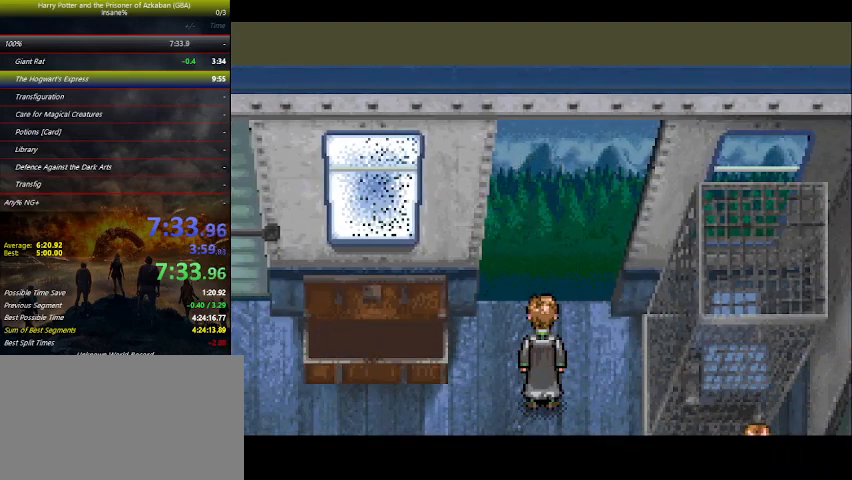
{"keys": [], "events": [[33, "space", "up"], [100, "space", "down"], [167, "space", "up"], [200, "space", "down"], [233, "space", "up"], [333, "space", "down"], [400, "space", "up"], [433, "space", "down"], [500, "space", "up"]]}
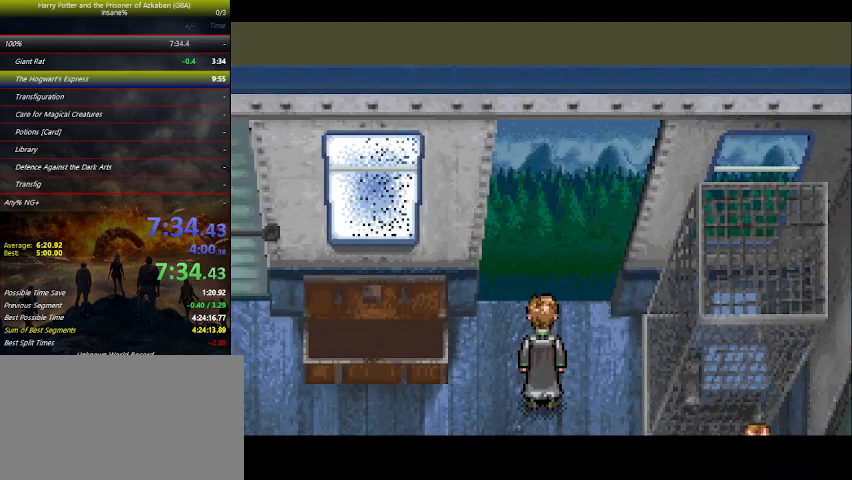
{"keys": [], "events": [[33, "space", "down"], [67, "space", "up"], [133, "space", "down"], [167, "space", "up"], [200, "space", "down"], [300, "space", "up"], [467, "space", "down"], [500, "space", "up"]]}
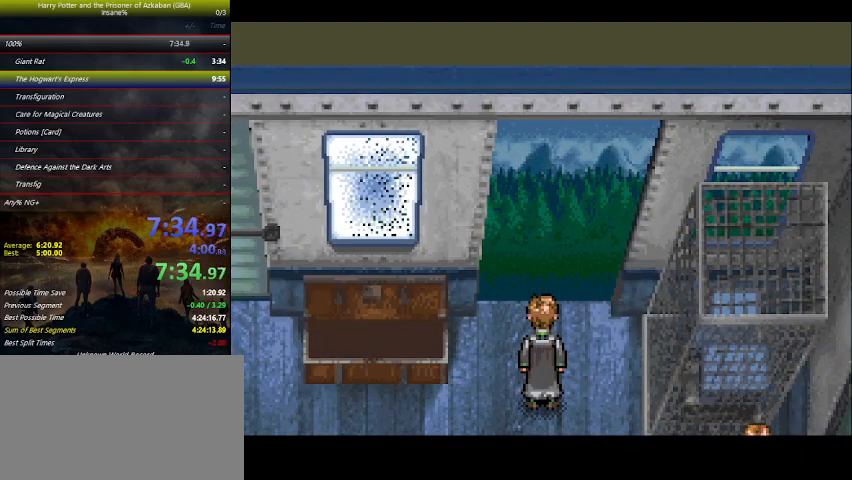
{"keys": [], "events": [[33, "space", "down"], [100, "space", "up"], [133, "space", "down"], [167, "space", "up"], [233, "space", "down"], [267, "space", "up"], [367, "space", "down"], [400, "space", "up"]]}